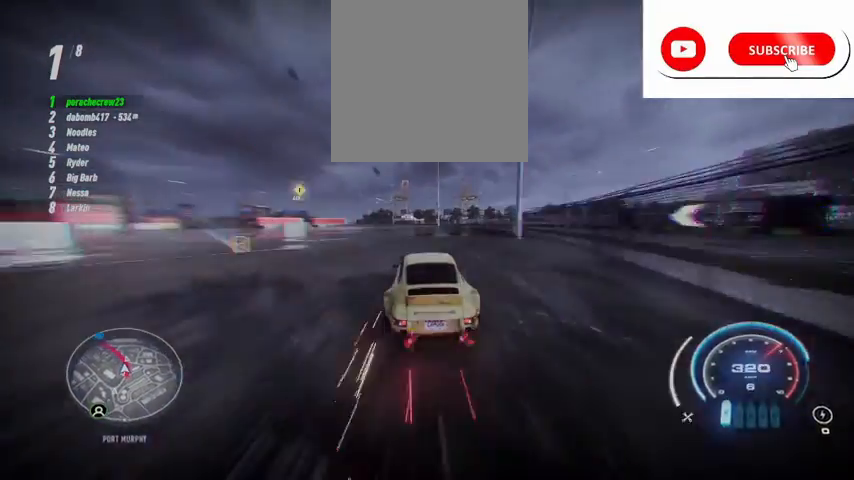
Gameplay with a controller (Xbox layout); each line is a JSON object with the inputs held at the frame after it. "events" lists button and stick changes between this image and that frame as [ms after this image, input, new state], when the widget could be followed in between.
{"buttons": ["A", "R2"], "left_stick": "left", "right_stick": "center", "events": []}
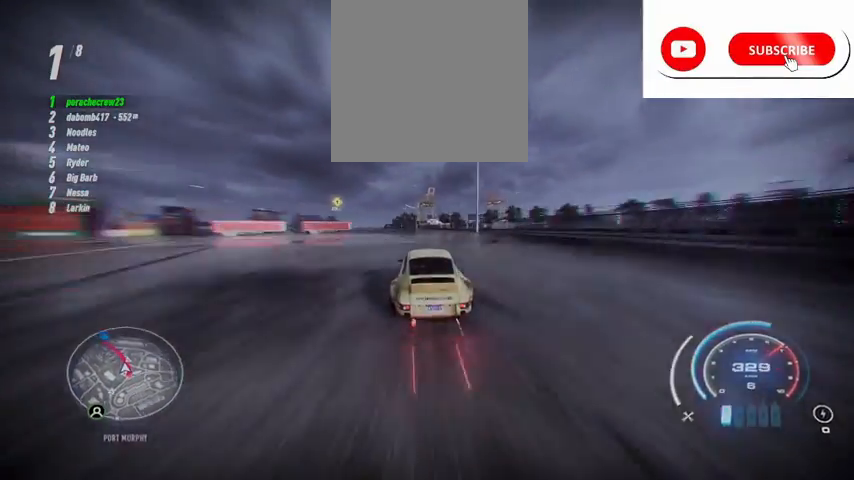
{"buttons": ["A", "R2"], "left_stick": "left", "right_stick": "center", "events": [[375, "R1", "down"], [500, "R1", "up"]]}
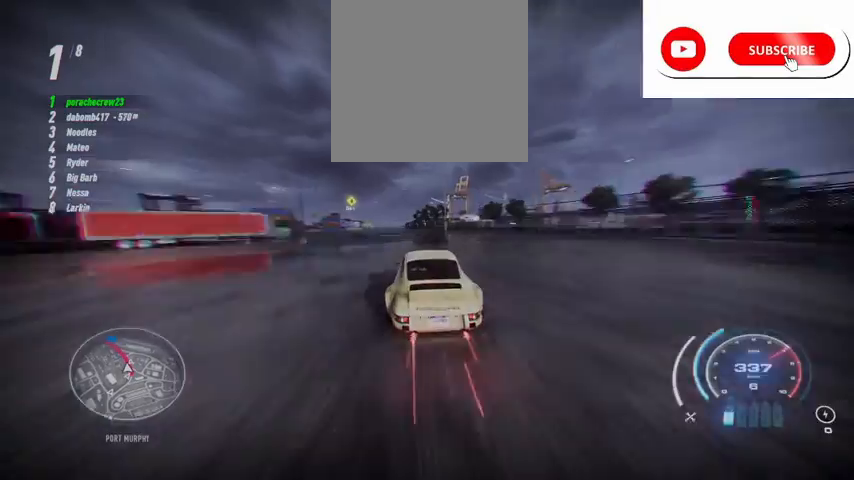
{"buttons": ["A", "R2"], "left_stick": "up-left", "right_stick": "center", "events": [[167, "left_stick", "up-left"]]}
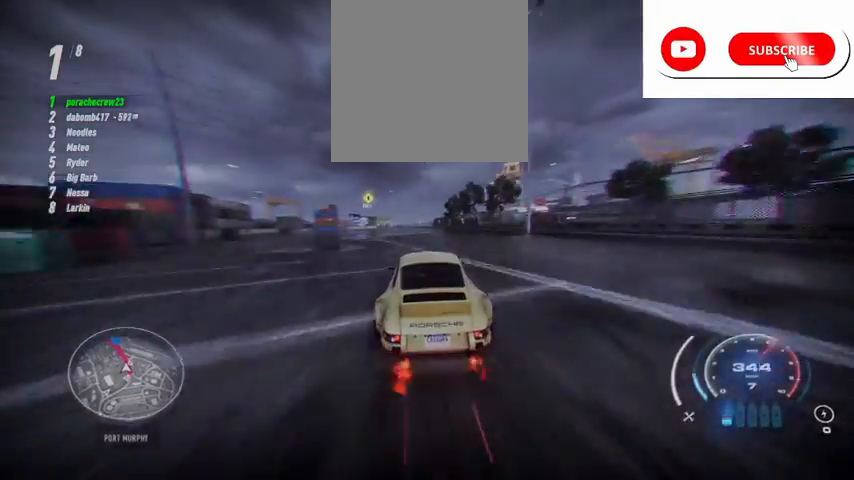
{"buttons": ["A", "R2"], "left_stick": "up-left", "right_stick": "center", "events": []}
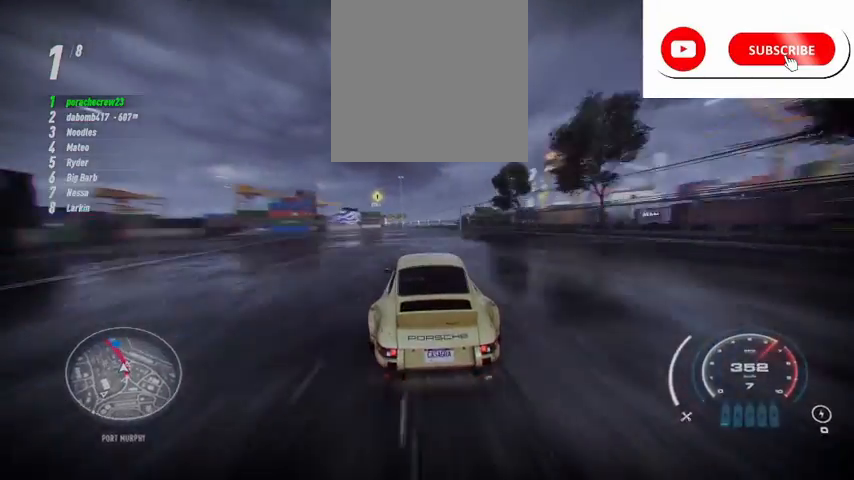
{"buttons": ["A", "R2"], "left_stick": "up-left", "right_stick": "center", "events": []}
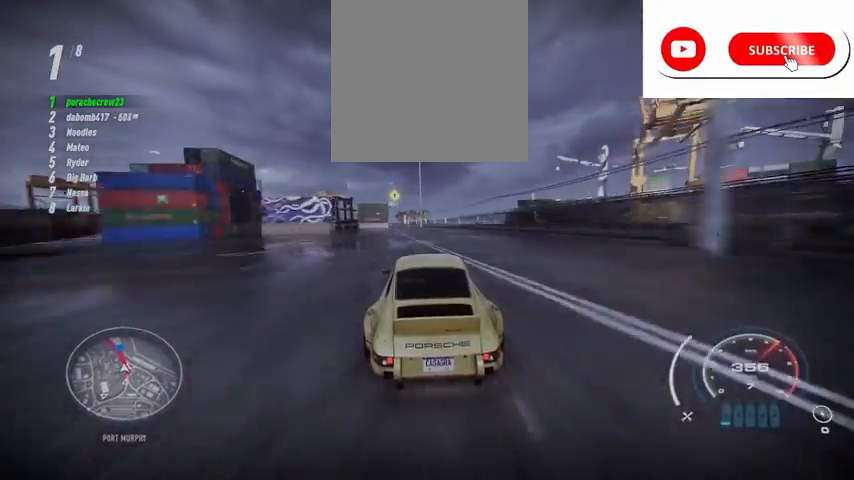
{"buttons": ["A", "R2"], "left_stick": "up-left", "right_stick": "center", "events": []}
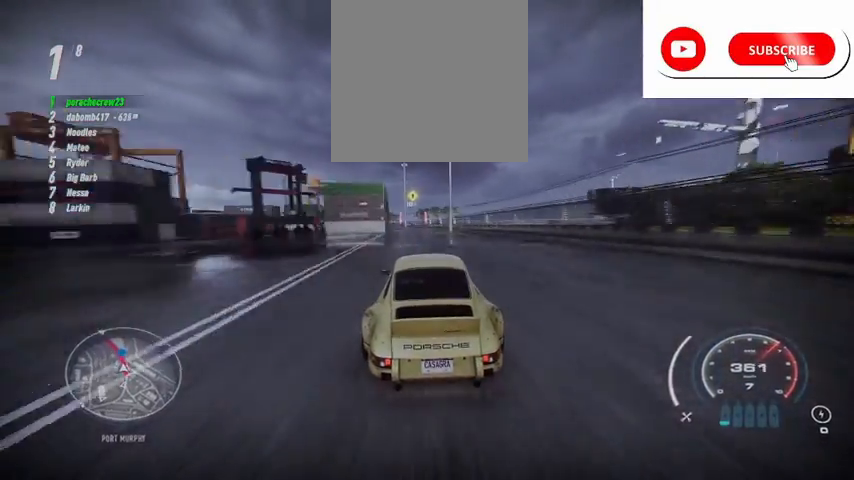
{"buttons": ["R2"], "left_stick": "up-left", "right_stick": "center", "events": [[125, "A", "up"]]}
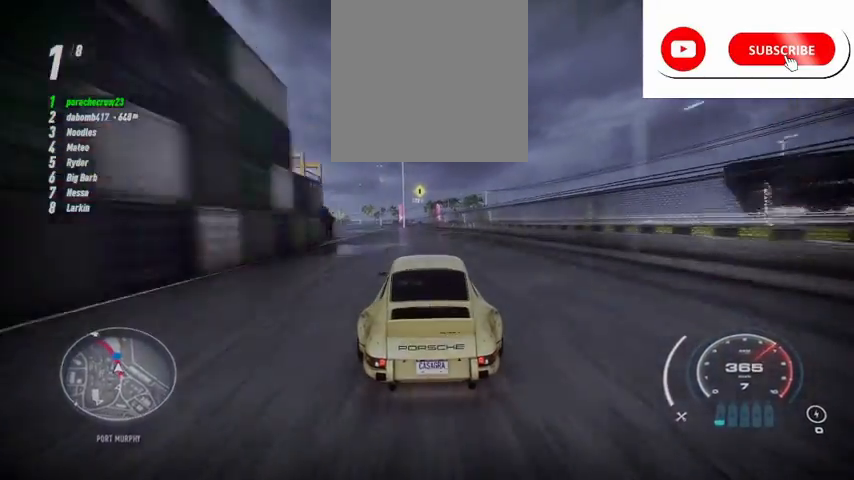
{"buttons": ["R2"], "left_stick": "up-left", "right_stick": "center", "events": []}
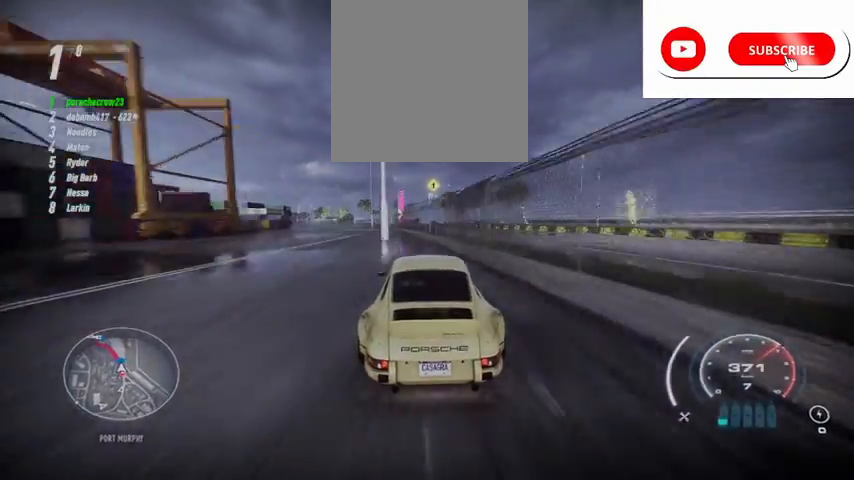
{"buttons": ["R2"], "left_stick": "up-left", "right_stick": "center", "events": []}
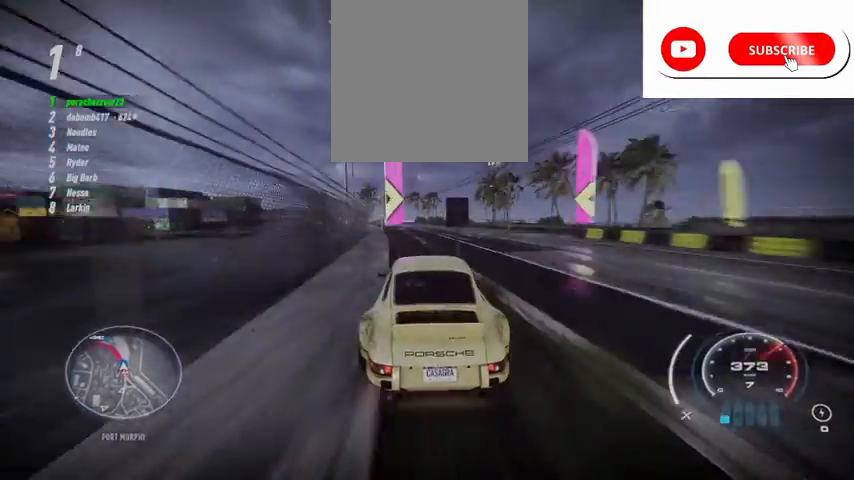
{"buttons": ["R2"], "left_stick": "up-left", "right_stick": "center", "events": []}
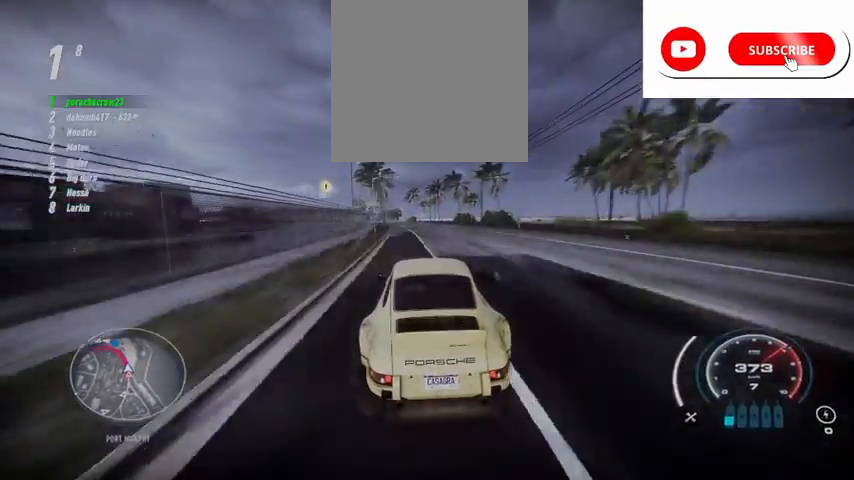
{"buttons": ["R2"], "left_stick": "up-left", "right_stick": "center", "events": []}
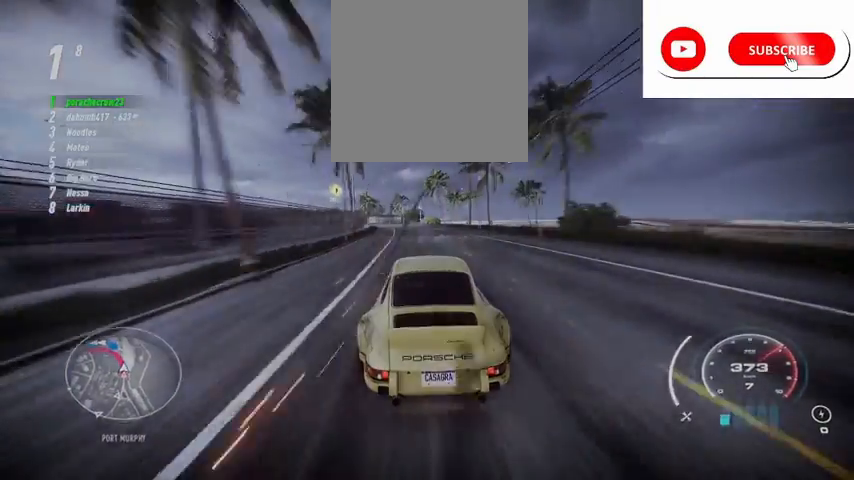
{"buttons": ["R2"], "left_stick": "up-left", "right_stick": "center", "events": []}
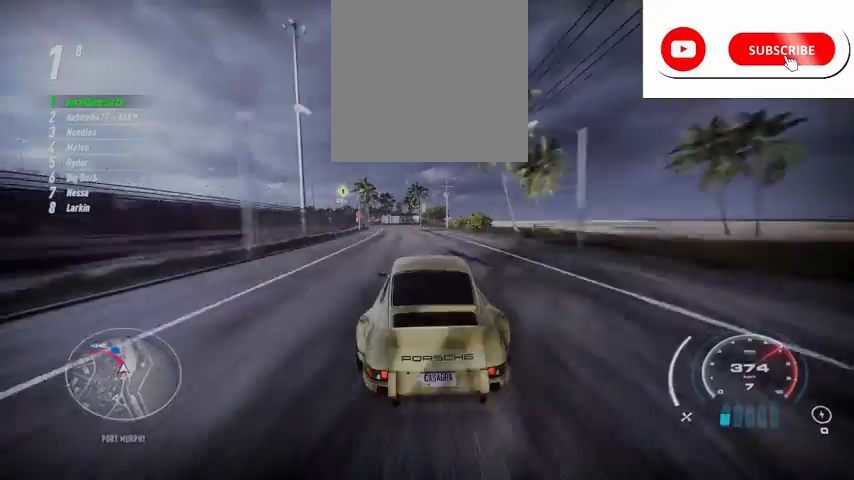
{"buttons": ["R2"], "left_stick": "up-left", "right_stick": "center", "events": []}
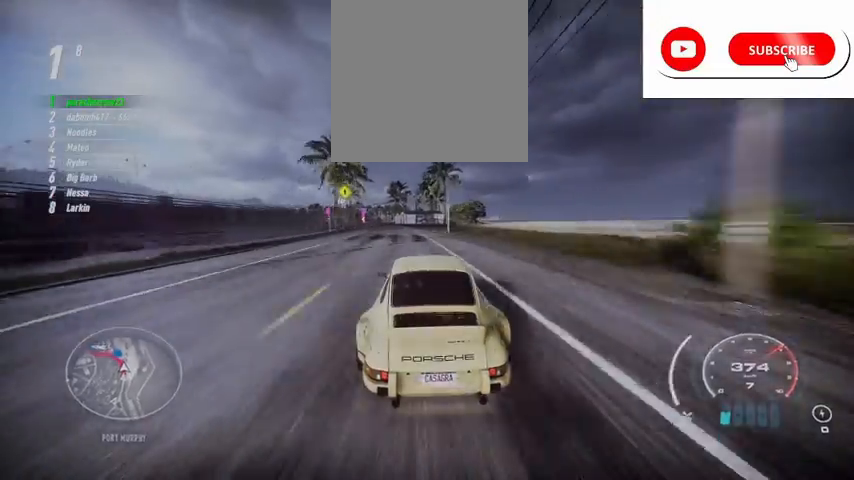
{"buttons": ["R2"], "left_stick": "up-left", "right_stick": "center", "events": []}
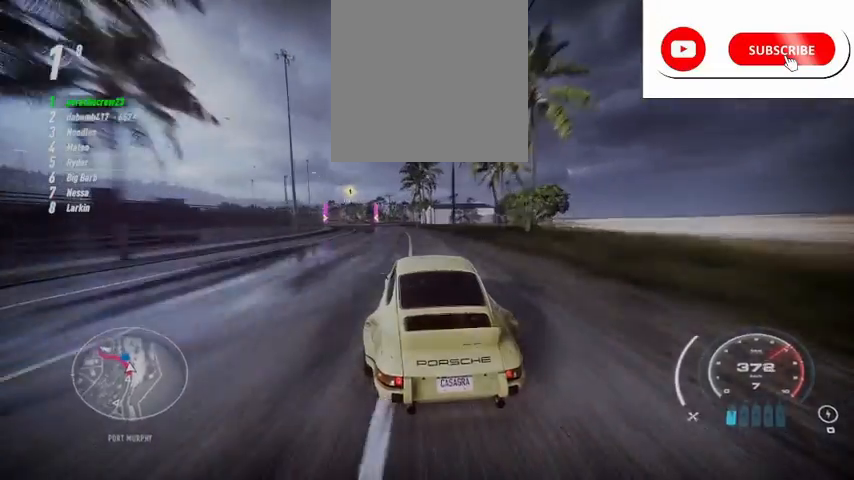
{"buttons": ["R2"], "left_stick": "left", "right_stick": "center", "events": [[84, "left_stick", "left"]]}
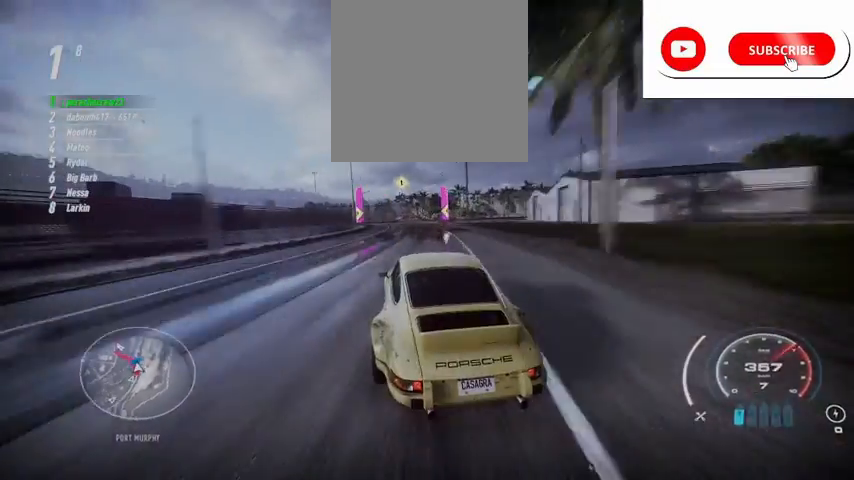
{"buttons": ["R2"], "left_stick": "left", "right_stick": "center", "events": []}
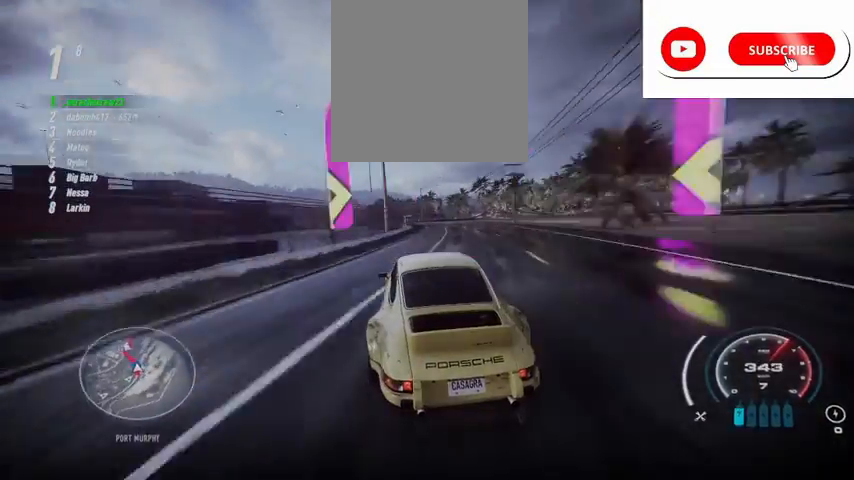
{"buttons": ["R2"], "left_stick": "left", "right_stick": "center", "events": []}
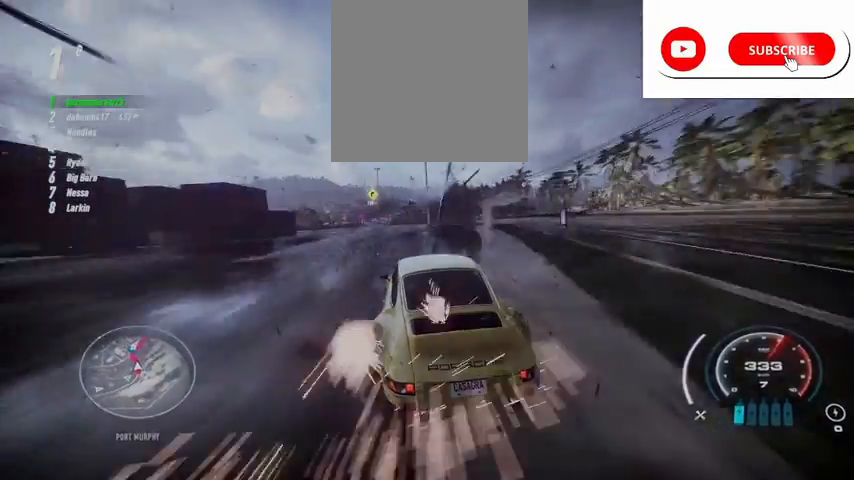
{"buttons": ["R2"], "left_stick": "center", "right_stick": "center", "events": [[500, "left_stick", "center"]]}
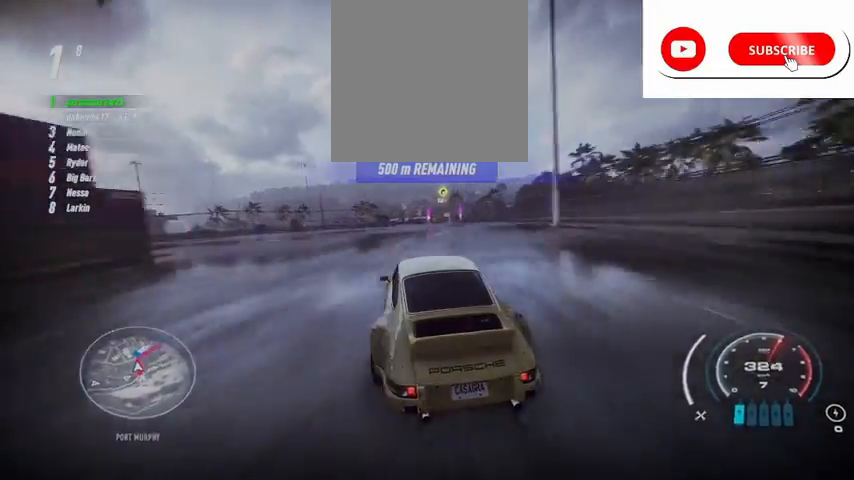
{"buttons": ["R2"], "left_stick": "center", "right_stick": "center", "events": []}
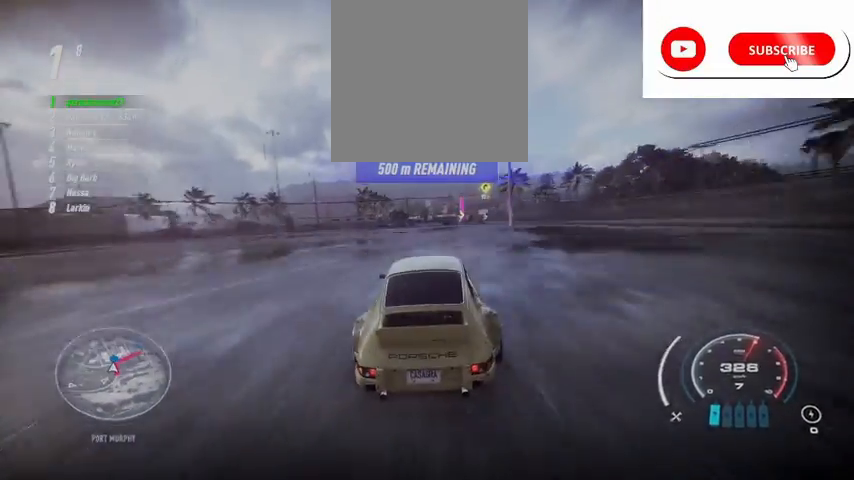
{"buttons": ["R2"], "left_stick": "right", "right_stick": "center", "events": [[125, "R2", "up"], [125, "left_stick", "right"], [250, "R2", "down"]]}
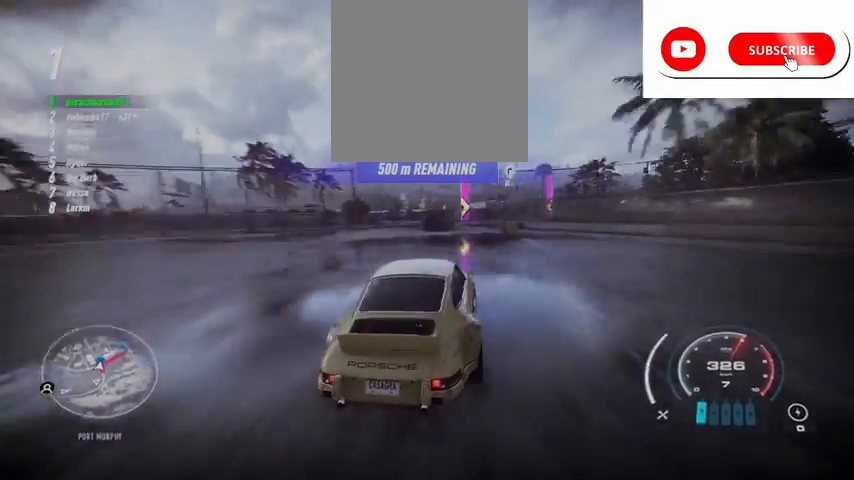
{"buttons": ["R2"], "left_stick": "right", "right_stick": "center", "events": []}
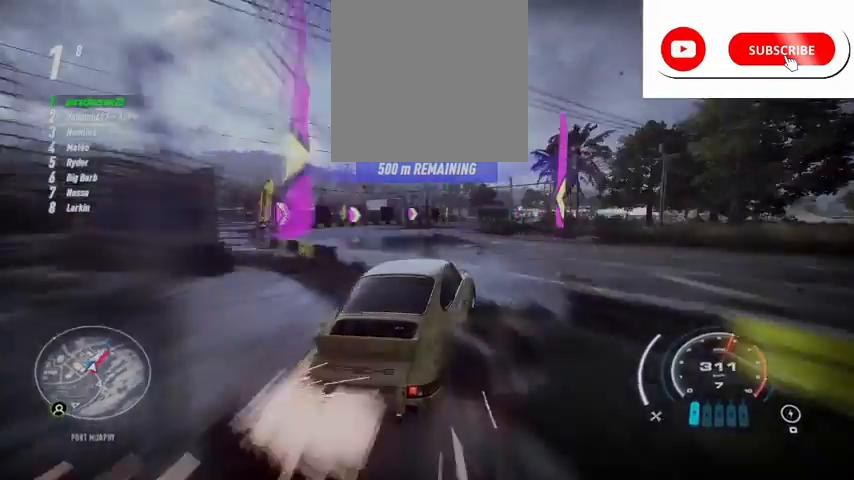
{"buttons": ["R2"], "left_stick": "center", "right_stick": "center", "events": [[500, "left_stick", "center"]]}
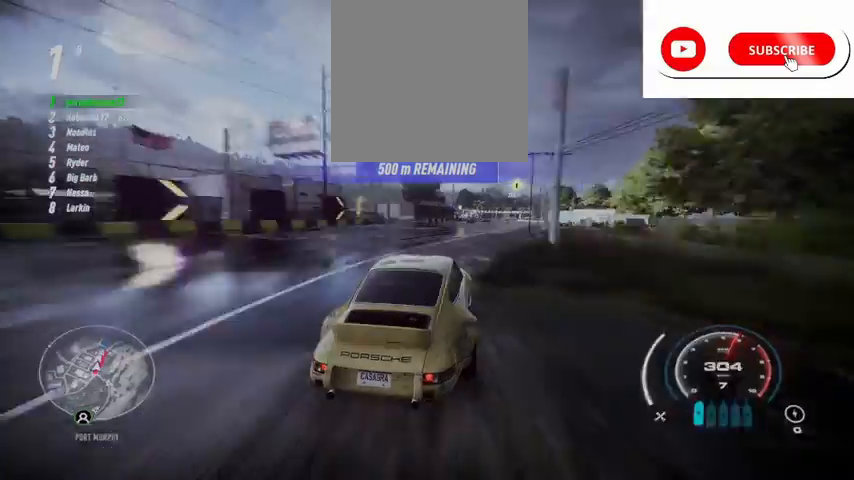
{"buttons": ["R2"], "left_stick": "center", "right_stick": "center", "events": [[125, "left_stick", "right"], [292, "left_stick", "center"]]}
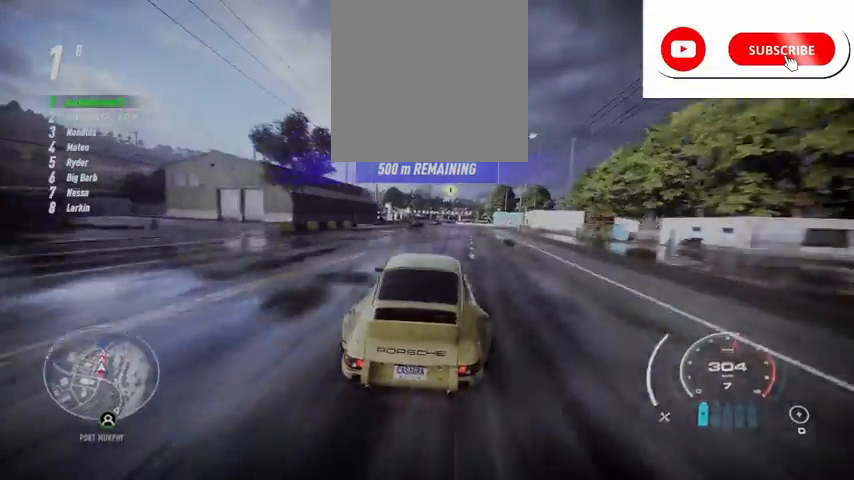
{"buttons": ["R2"], "left_stick": "center", "right_stick": "center", "events": [[83, "left_stick", "right"], [333, "left_stick", "center"]]}
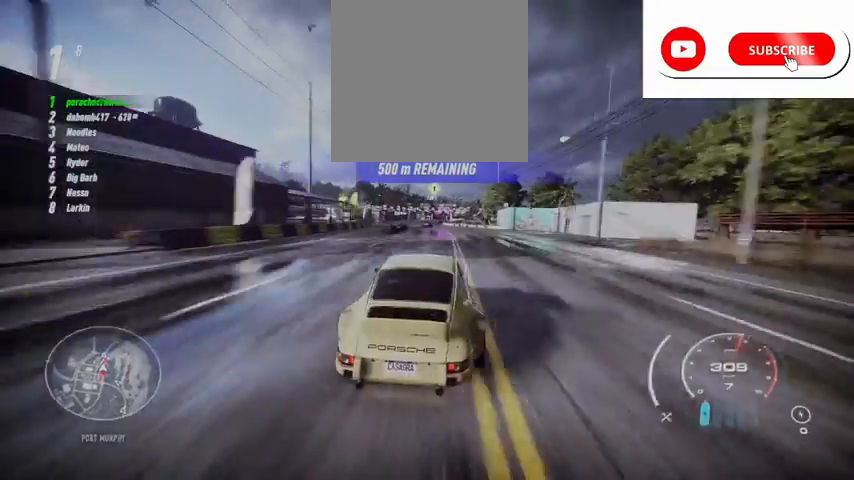
{"buttons": ["R2"], "left_stick": "center", "right_stick": "center", "events": [[292, "left_stick", "left"], [501, "left_stick", "center"]]}
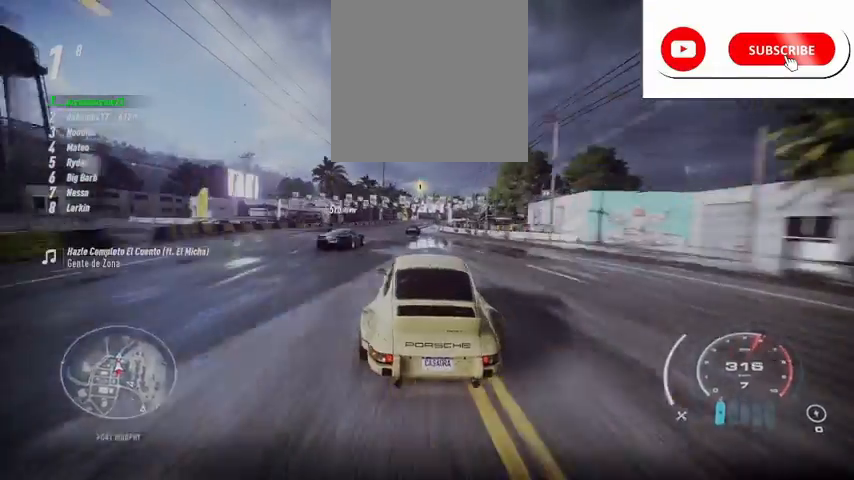
{"buttons": ["R2"], "left_stick": "right", "right_stick": "center", "events": [[417, "left_stick", "right"]]}
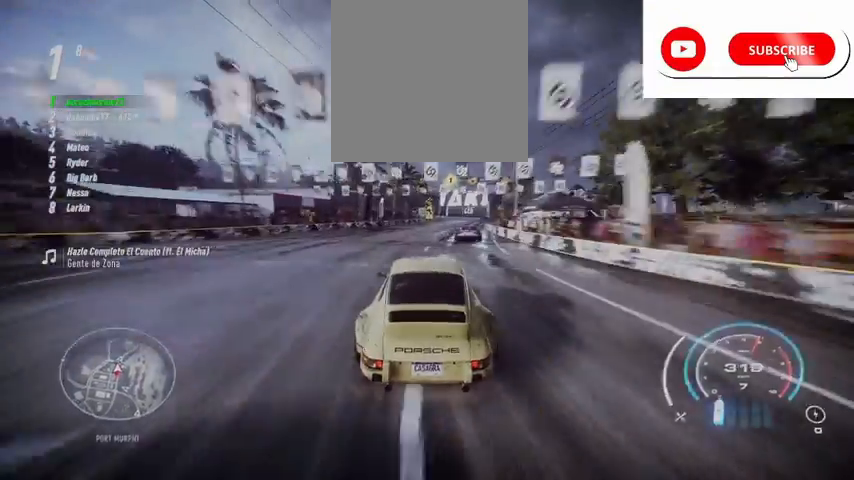
{"buttons": ["R2"], "left_stick": "right", "right_stick": "center", "events": [[251, "left_stick", "center"], [459, "left_stick", "right"]]}
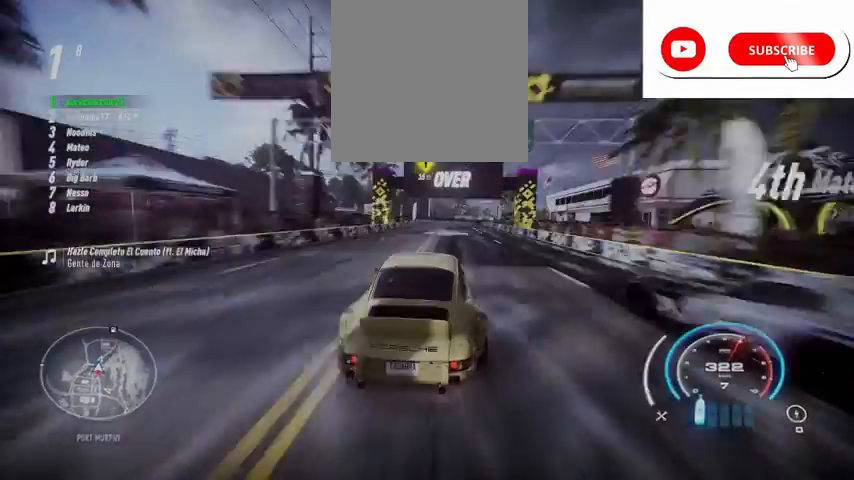
{"buttons": ["R2"], "left_stick": "right", "right_stick": "center", "events": [[167, "left_stick", "center"], [250, "left_stick", "right"]]}
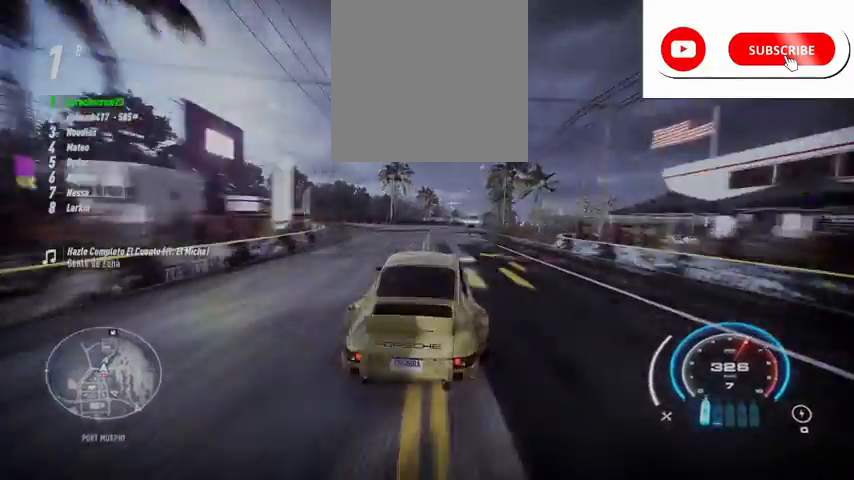
{"buttons": [], "left_stick": "center", "right_stick": "center", "events": [[42, "left_stick", "center"], [251, "R2", "up"]]}